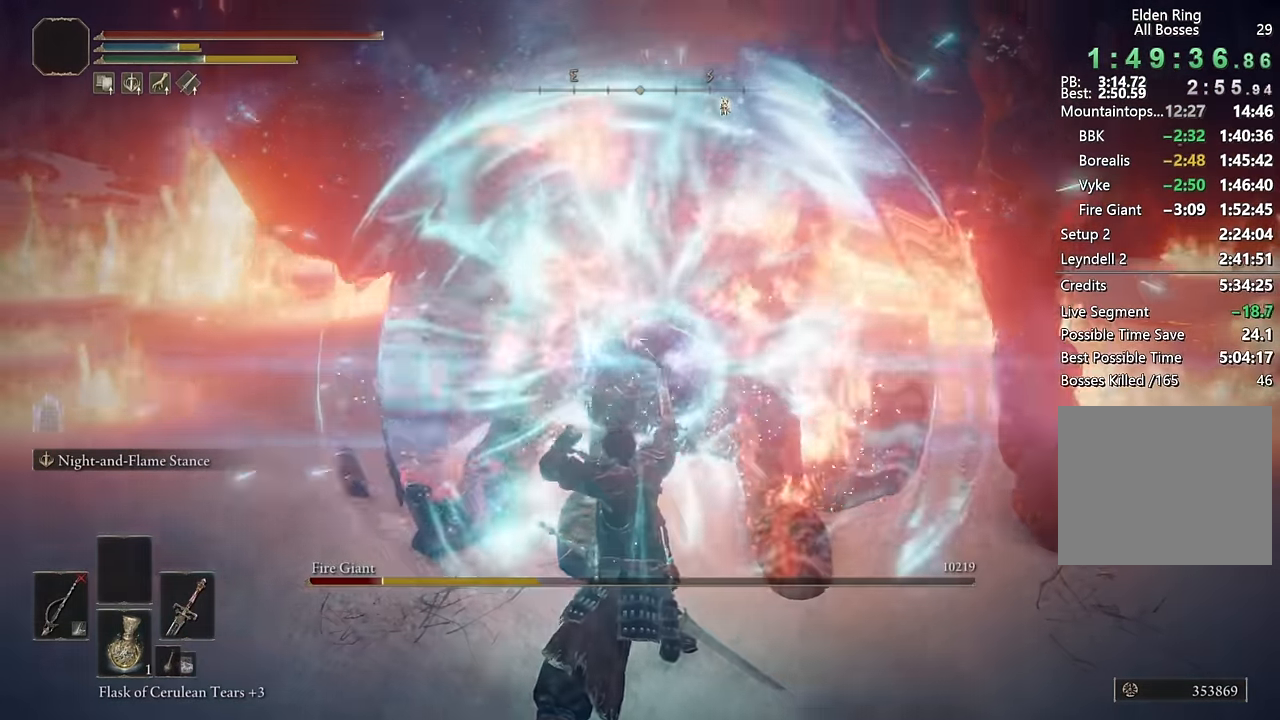
Gameplay with a controller (PlayStation layout); each line is a JSON object with the inputs held at the frame after it. "events" lists button and stick changes between this image and that frame as [ms after this image, input, new state], when the widget could be followed in between.
{"buttons": ["L2"], "left_stick": "up", "right_stick": "center", "events": [[34, "R1", "up"], [100, "L2", "down"]]}
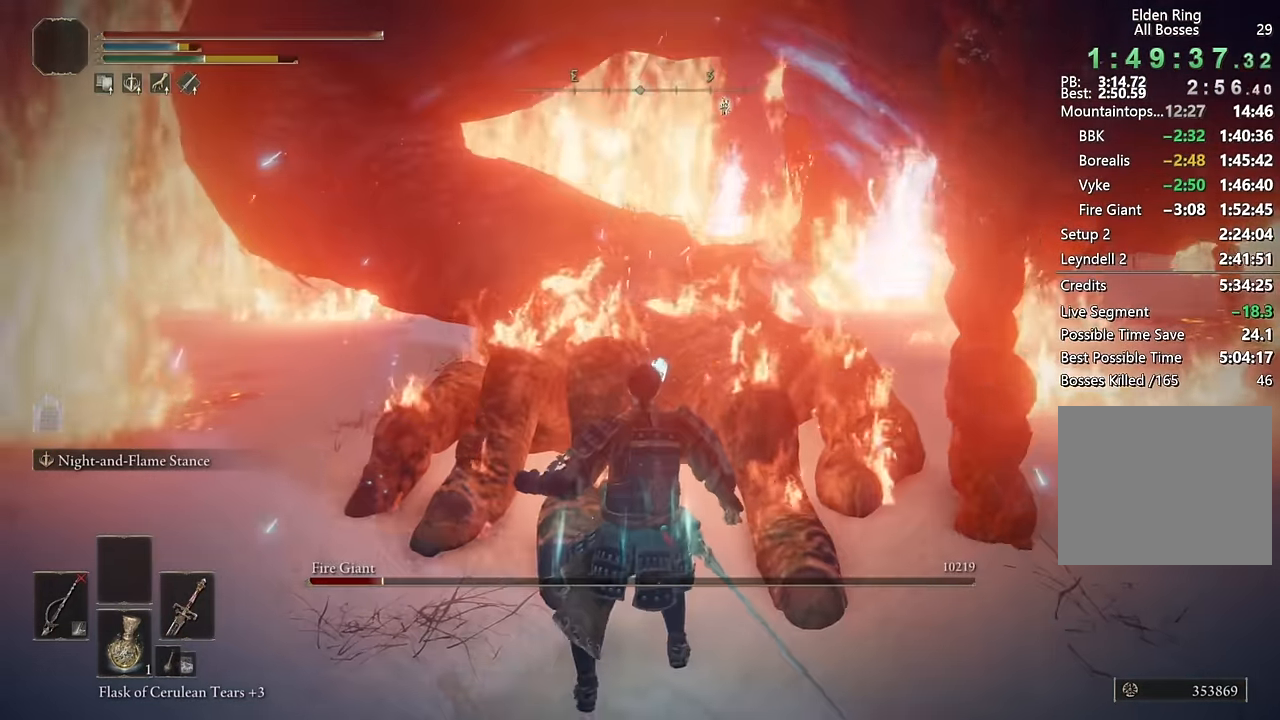
{"buttons": ["L2", "R1"], "left_stick": "up", "right_stick": "center", "events": [[184, "R1", "down"]]}
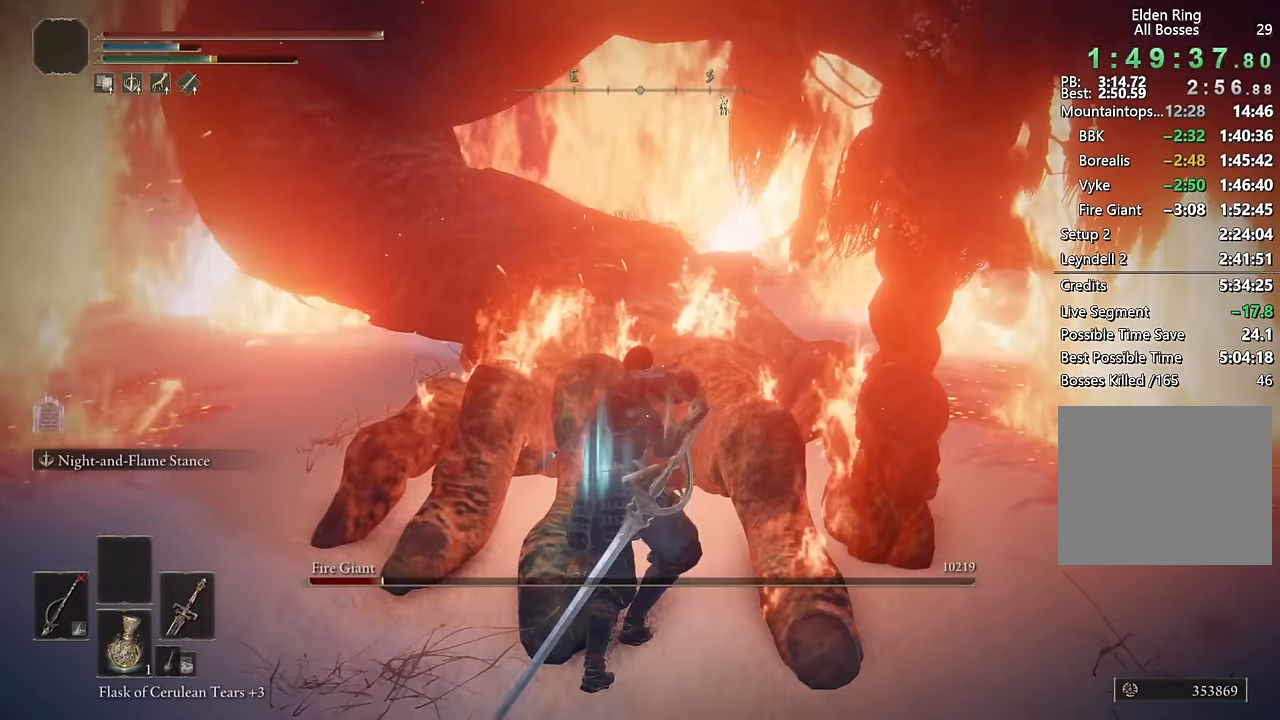
{"buttons": ["L2", "R1"], "left_stick": "up", "right_stick": "center", "events": []}
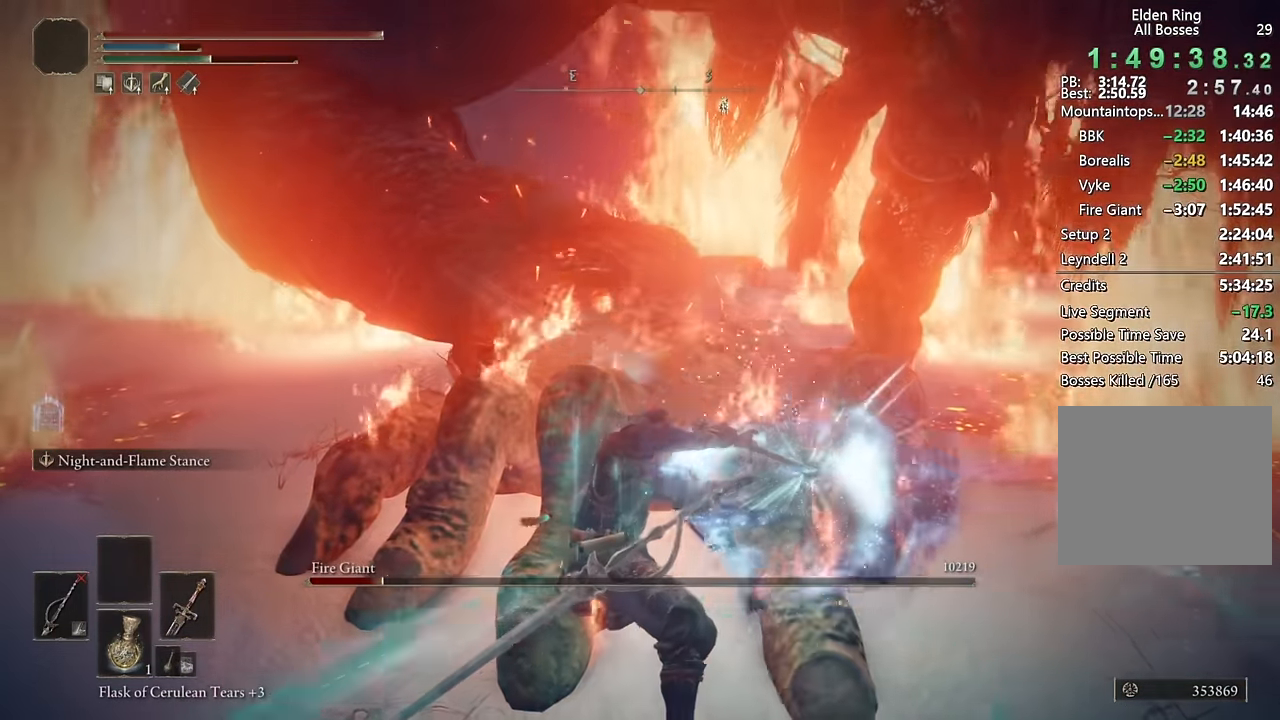
{"buttons": ["L2", "R1"], "left_stick": "up", "right_stick": "center", "events": []}
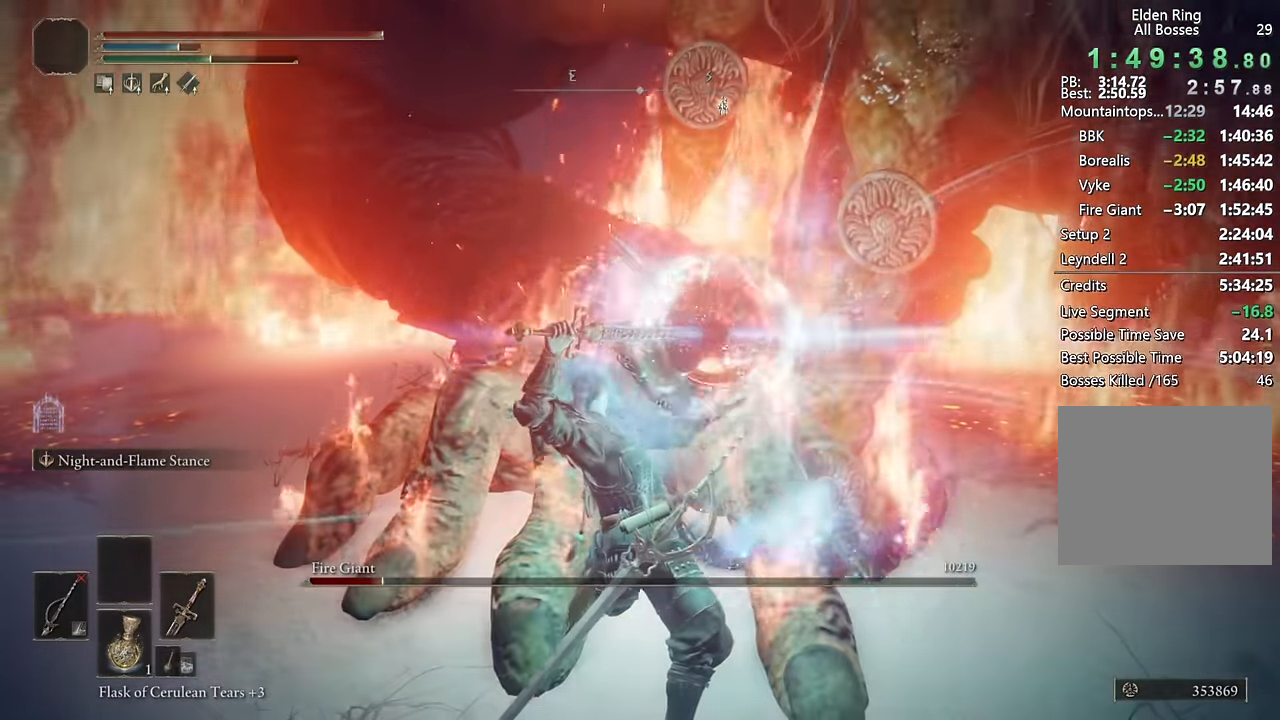
{"buttons": ["L2", "R1"], "left_stick": "up", "right_stick": "center", "events": []}
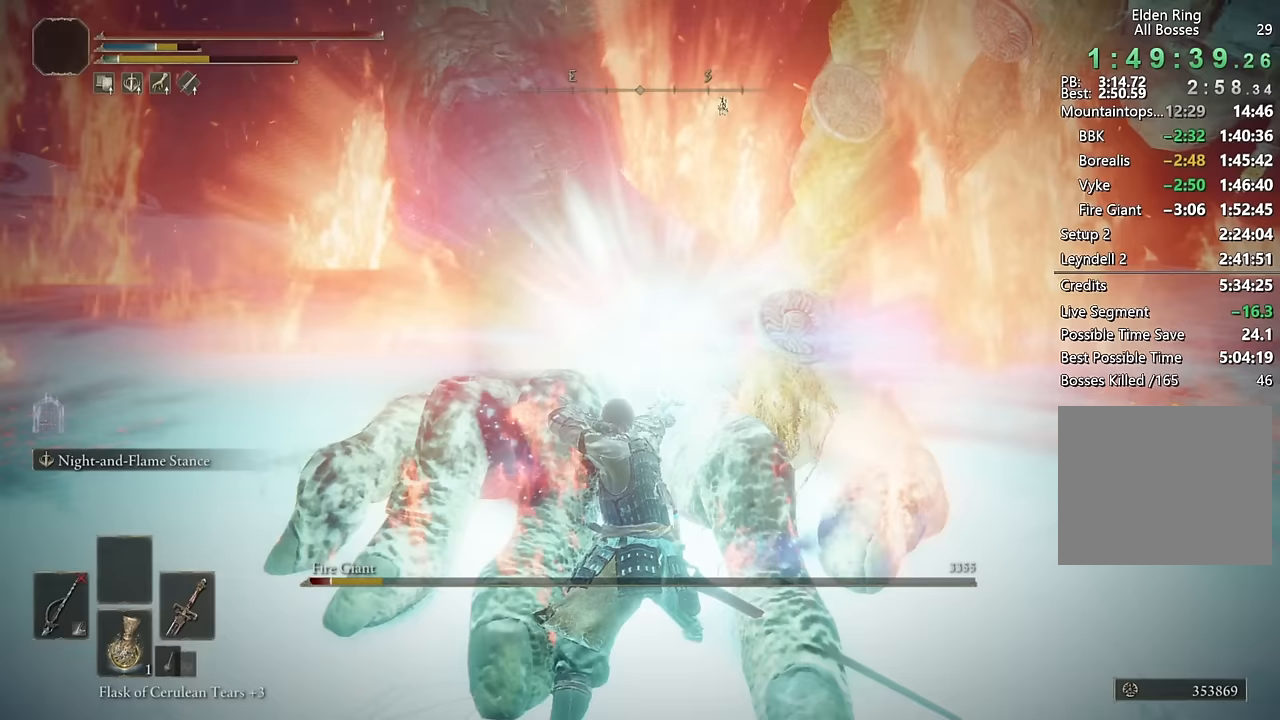
{"buttons": ["L2", "R1"], "left_stick": "up", "right_stick": "center", "events": []}
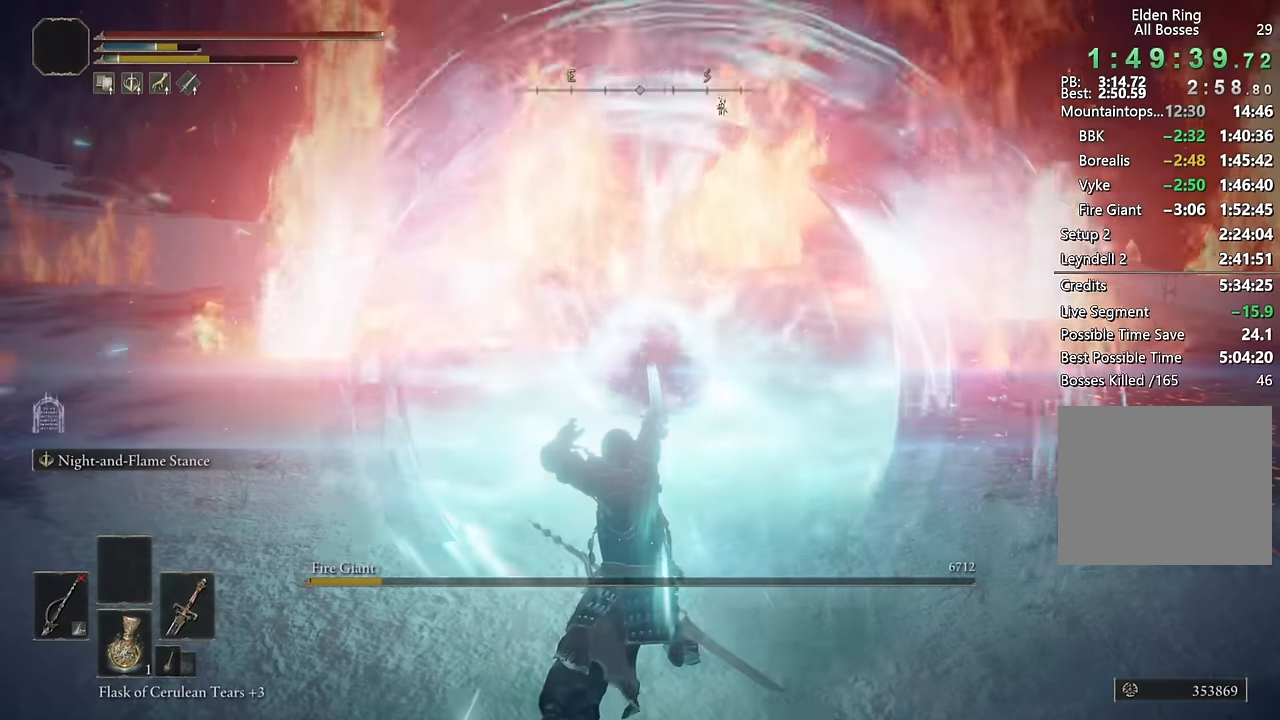
{"buttons": ["TRIANGLE"], "left_stick": "up", "right_stick": "center", "events": [[17, "left_stick", "center"], [33, "L2", "up"], [50, "R1", "up"], [50, "right_stick", "left"], [200, "left_stick", "up"], [317, "right_stick", "center"], [417, "TRIANGLE", "down"]]}
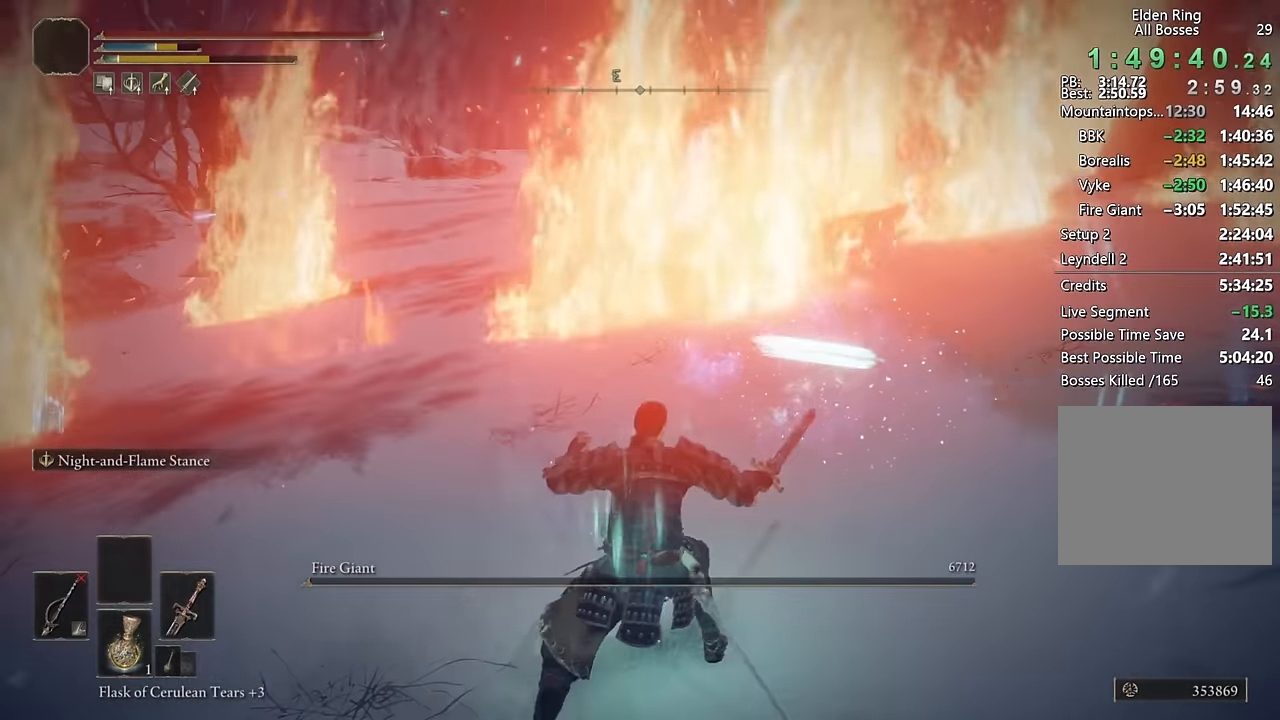
{"buttons": ["TRIANGLE", "DPAD_DOWN"], "left_stick": "up", "right_stick": "center", "events": [[133, "DPAD_DOWN", "down"], [200, "DPAD_DOWN", "up"], [300, "DPAD_DOWN", "down"], [367, "DPAD_DOWN", "up"], [467, "DPAD_DOWN", "down"]]}
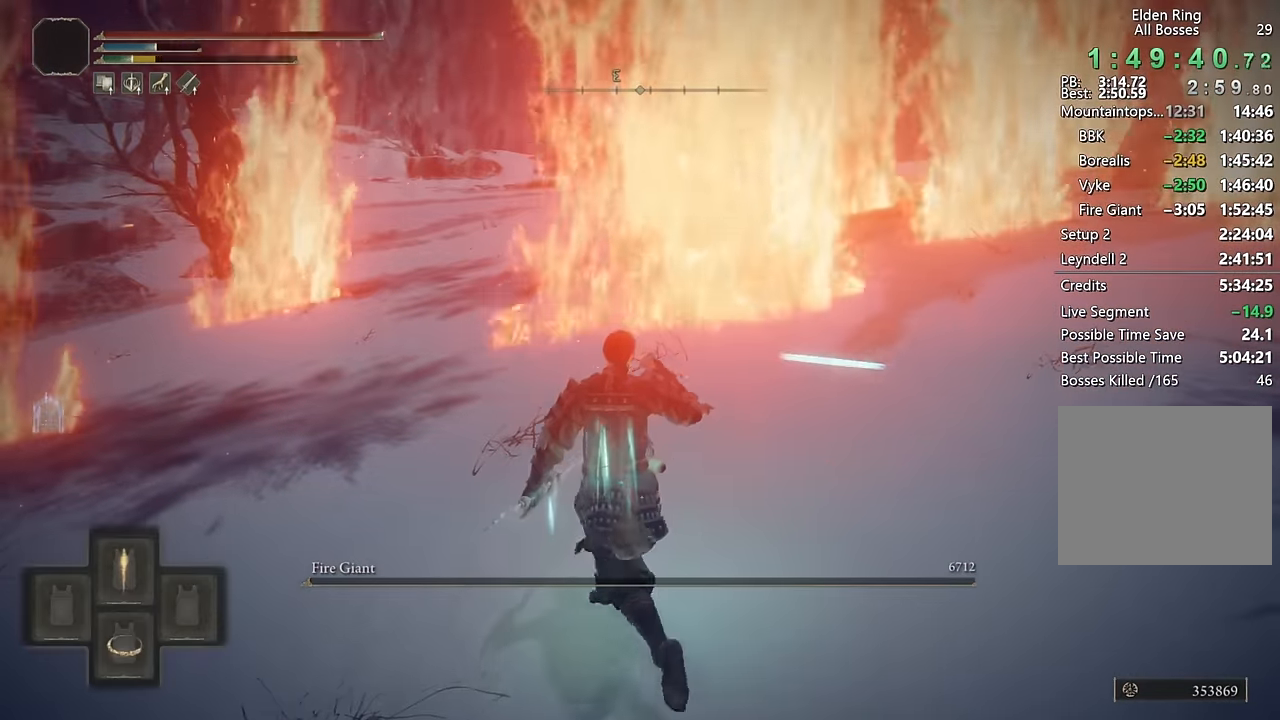
{"buttons": ["TRIANGLE"], "left_stick": "up-left", "right_stick": "center", "events": [[33, "DPAD_DOWN", "up"], [117, "DPAD_DOWN", "down"], [183, "DPAD_DOWN", "up"], [467, "left_stick", "up-left"]]}
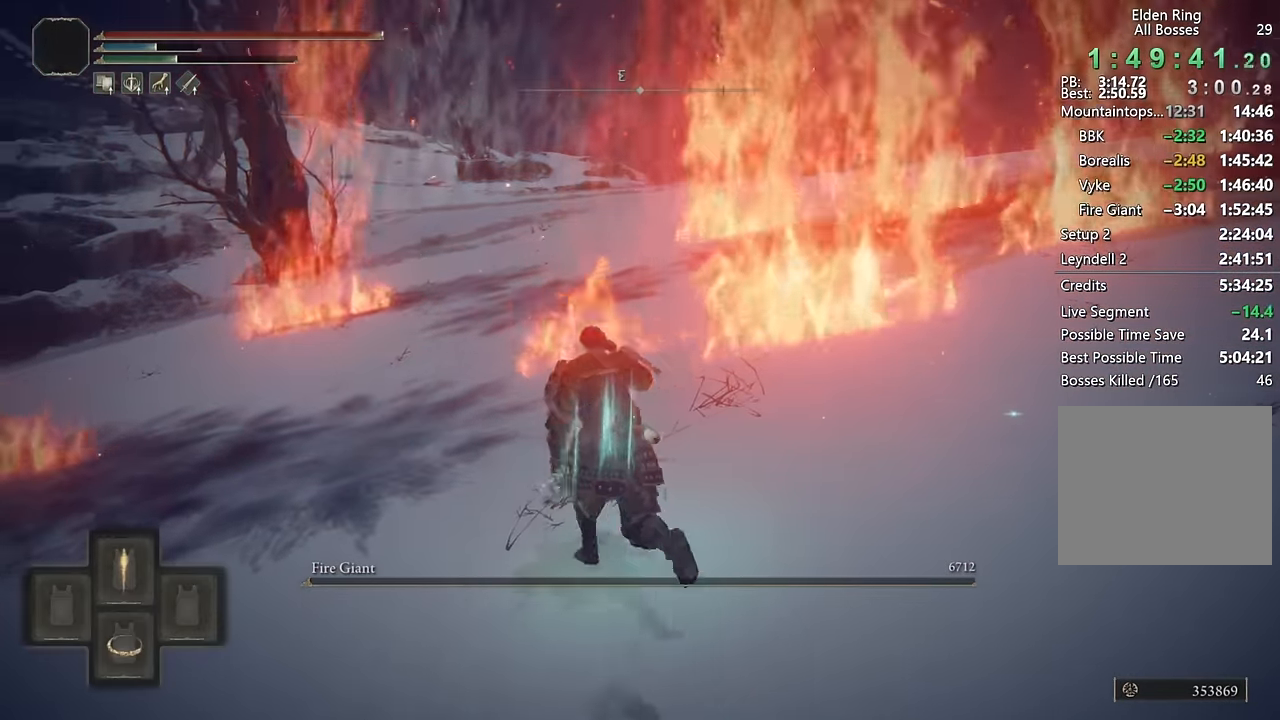
{"buttons": [], "left_stick": "center", "right_stick": "center", "events": [[217, "TRIANGLE", "up"], [500, "left_stick", "center"]]}
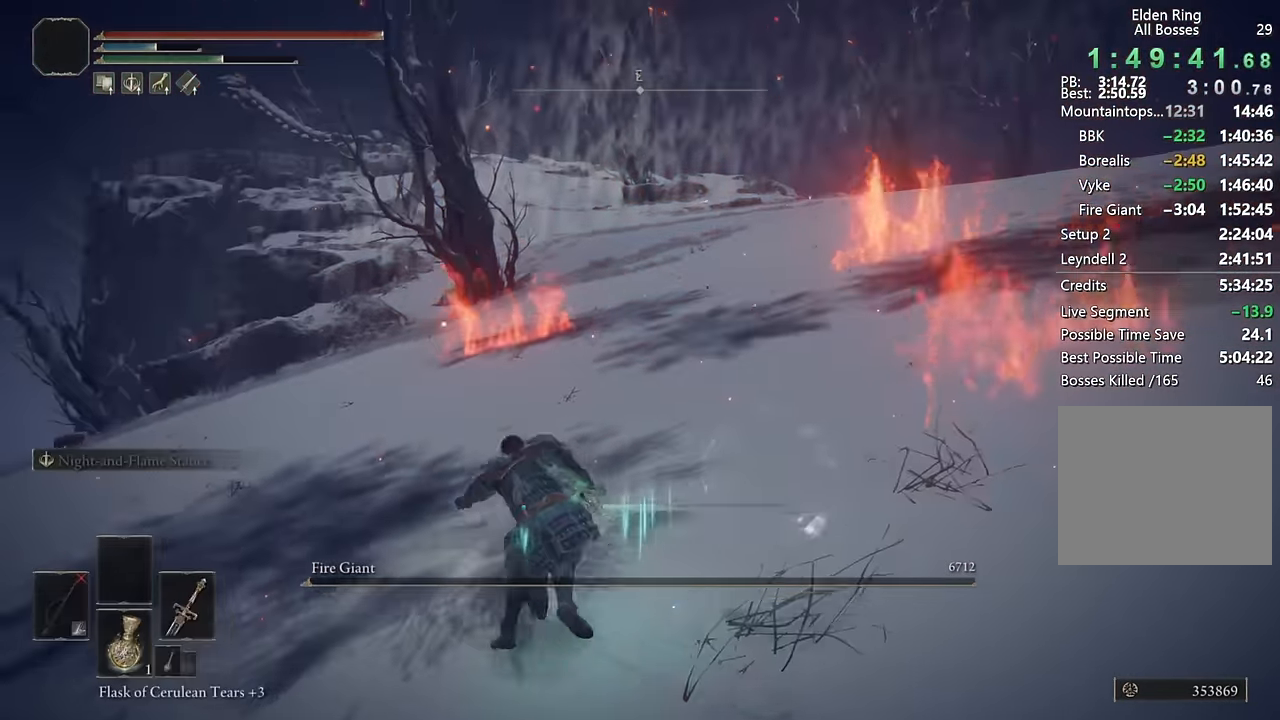
{"buttons": [], "left_stick": "up", "right_stick": "right", "events": [[133, "left_stick", "up"], [183, "right_stick", "right"], [317, "right_stick", "center"], [417, "right_stick", "right"]]}
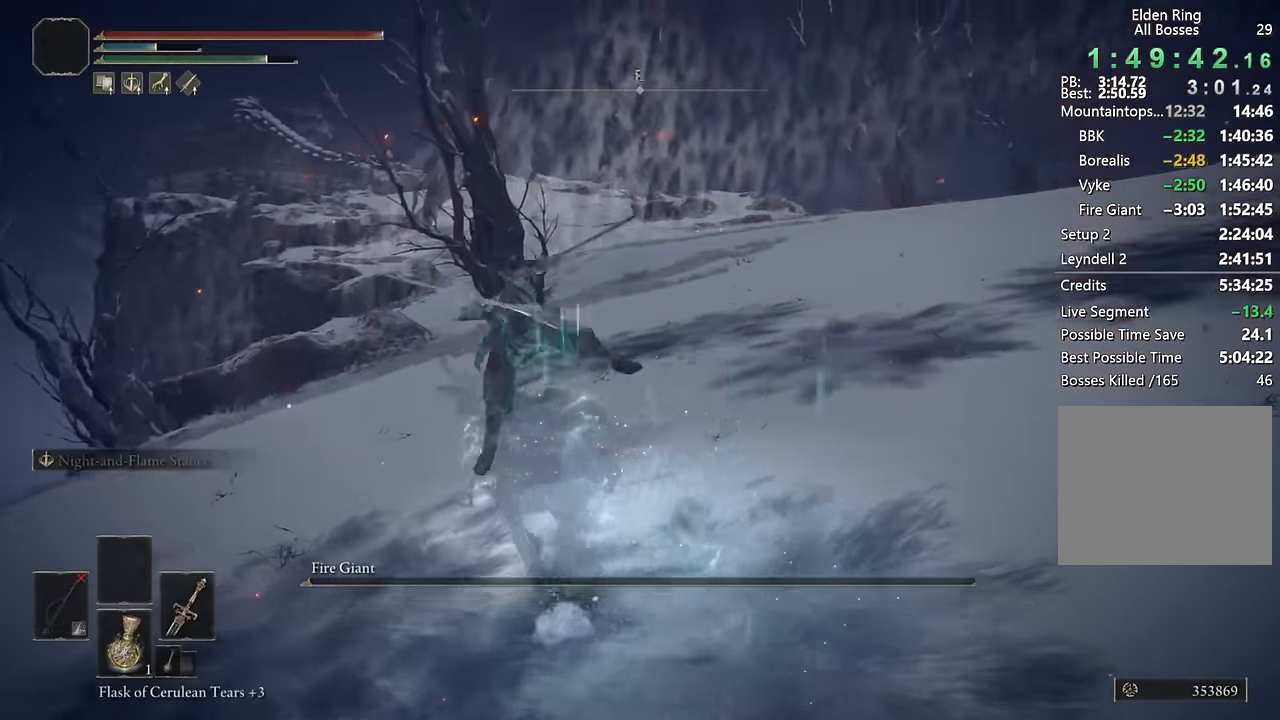
{"buttons": ["CIRCLE"], "left_stick": "up", "right_stick": "center", "events": [[83, "right_stick", "center"], [283, "CIRCLE", "down"], [383, "CIRCLE", "up"], [450, "CIRCLE", "down"]]}
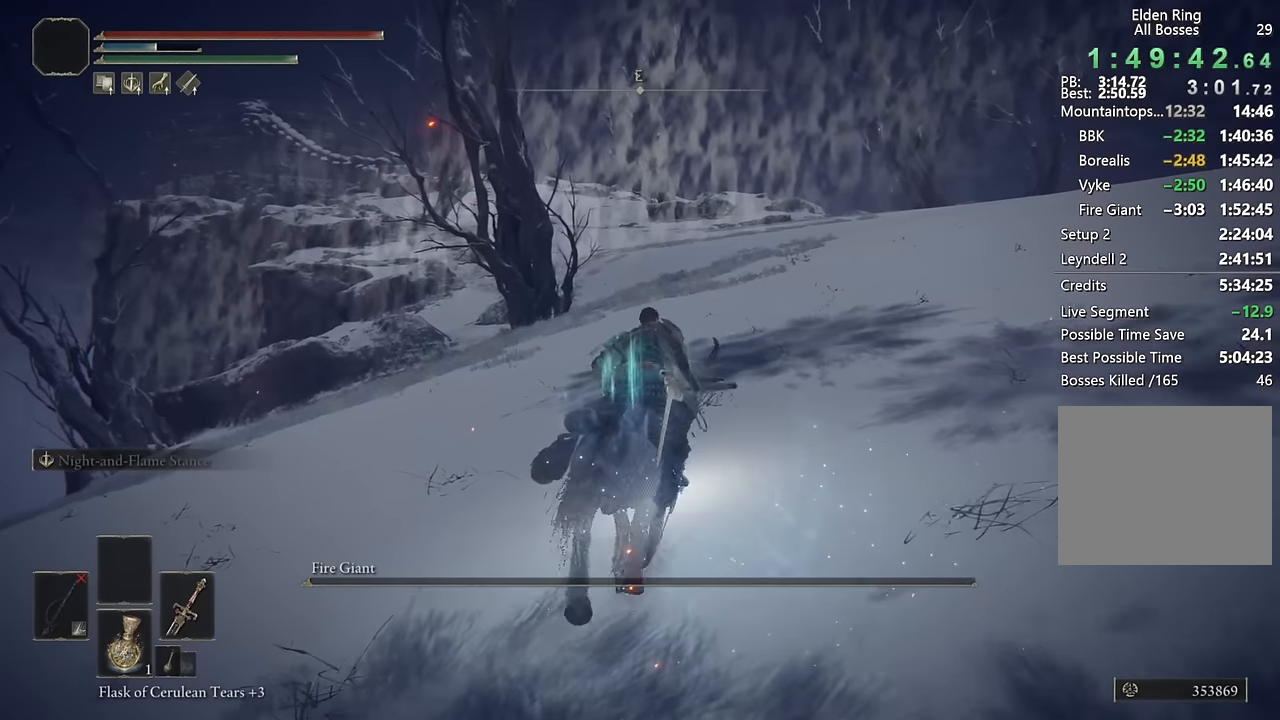
{"buttons": [], "left_stick": "up", "right_stick": "center", "events": [[33, "CIRCLE", "up"], [116, "CIRCLE", "down"], [200, "CIRCLE", "up"], [266, "CIRCLE", "down"], [366, "CIRCLE", "up"]]}
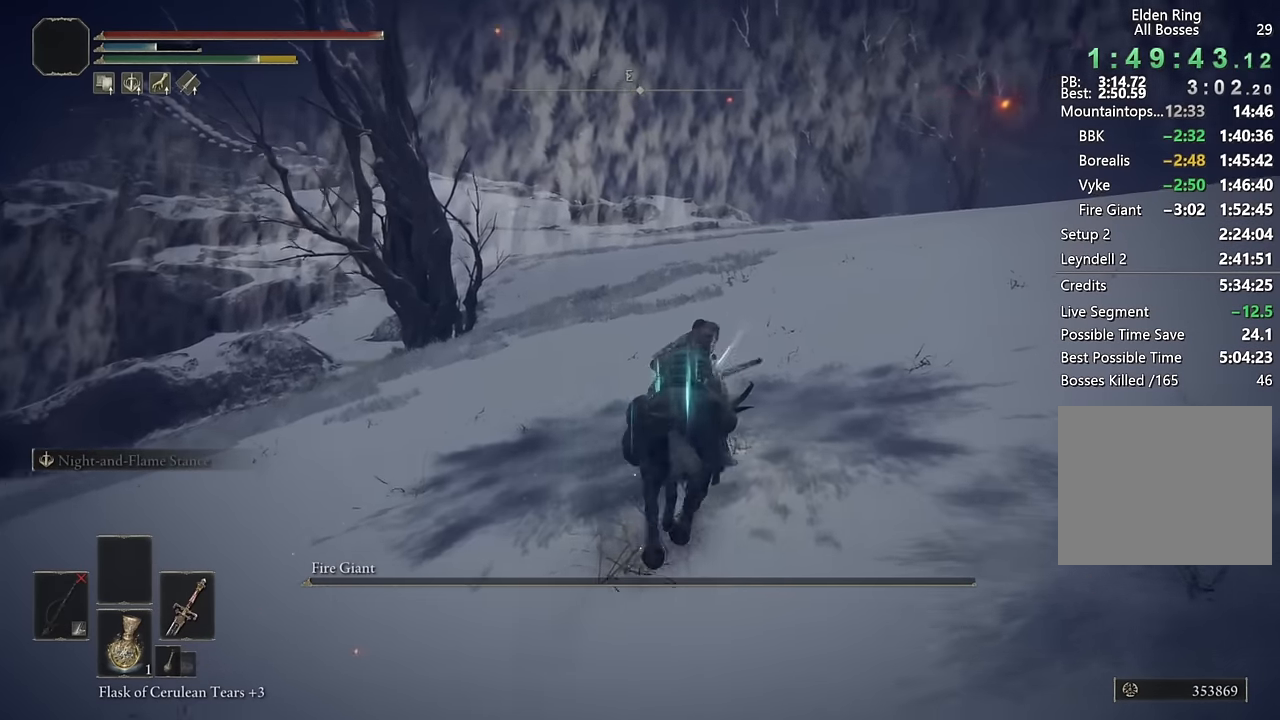
{"buttons": ["CIRCLE"], "left_stick": "up", "right_stick": "center", "events": [[116, "right_stick", "up"], [216, "right_stick", "center"], [483, "CIRCLE", "down"]]}
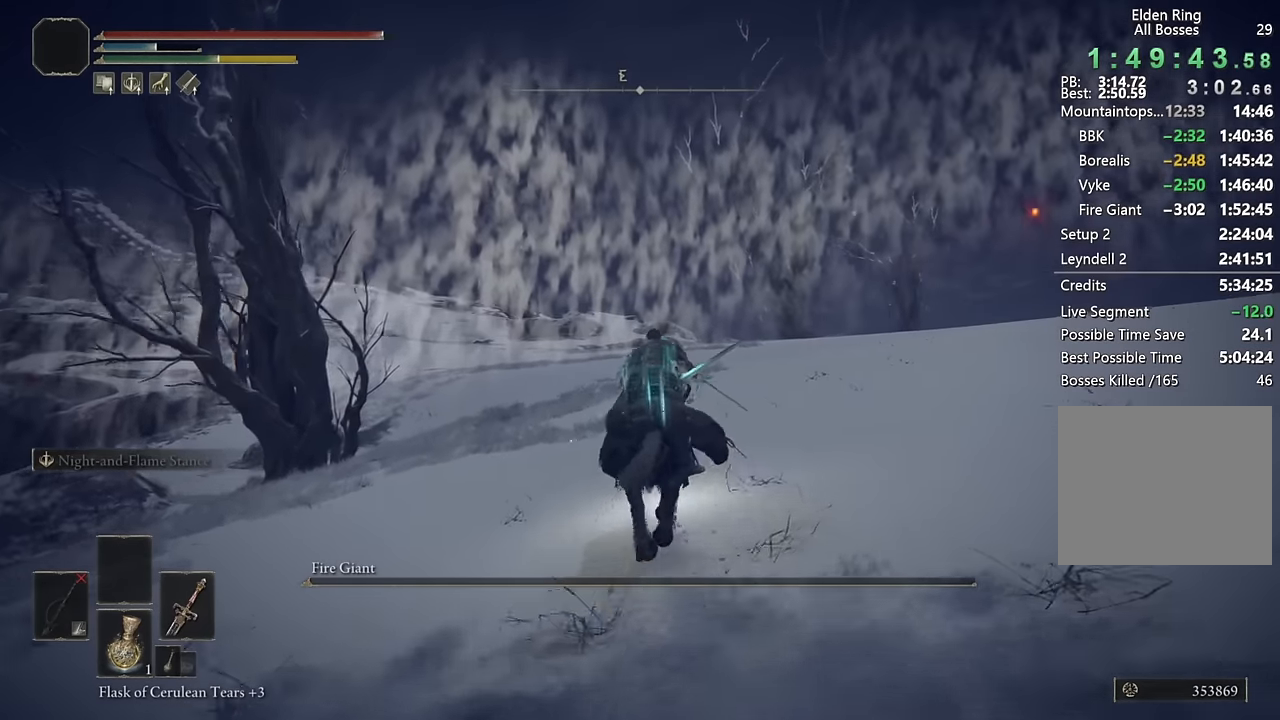
{"buttons": [], "left_stick": "up", "right_stick": "up-left", "events": [[83, "CIRCLE", "up"], [416, "right_stick", "up-left"]]}
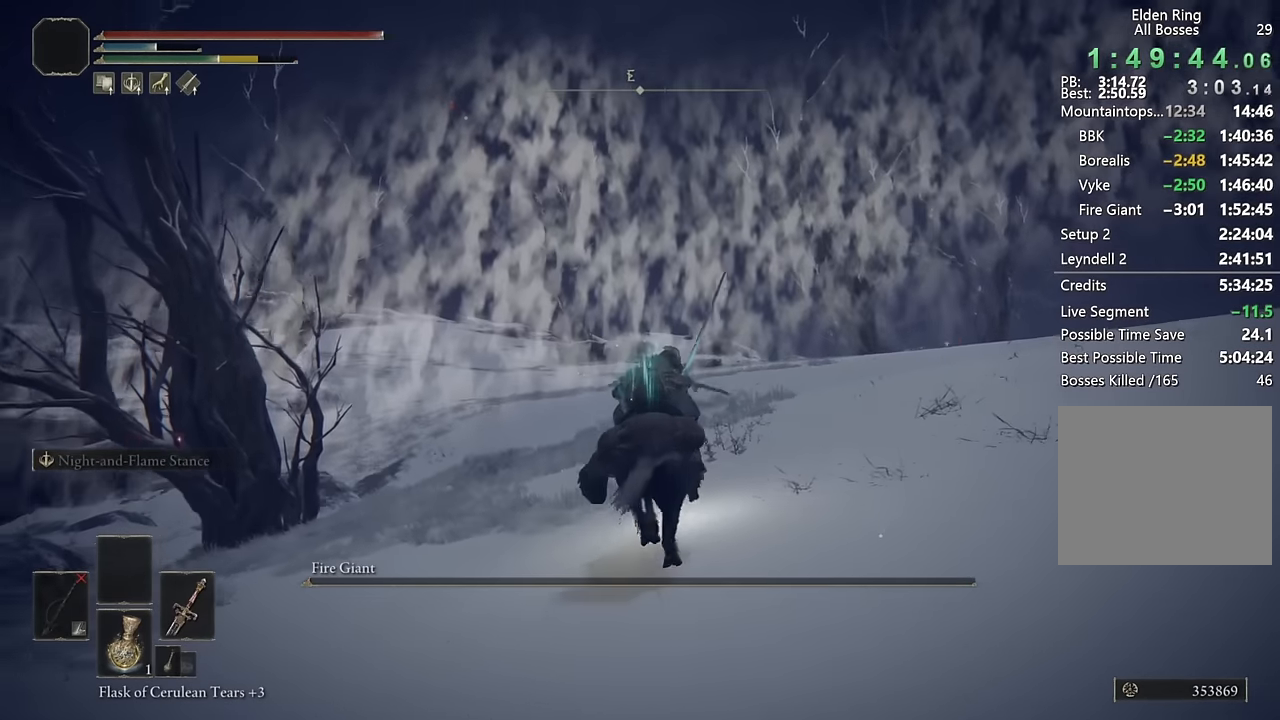
{"buttons": [], "left_stick": "up", "right_stick": "center", "events": [[16, "right_stick", "center"], [350, "CIRCLE", "down"], [466, "CIRCLE", "up"]]}
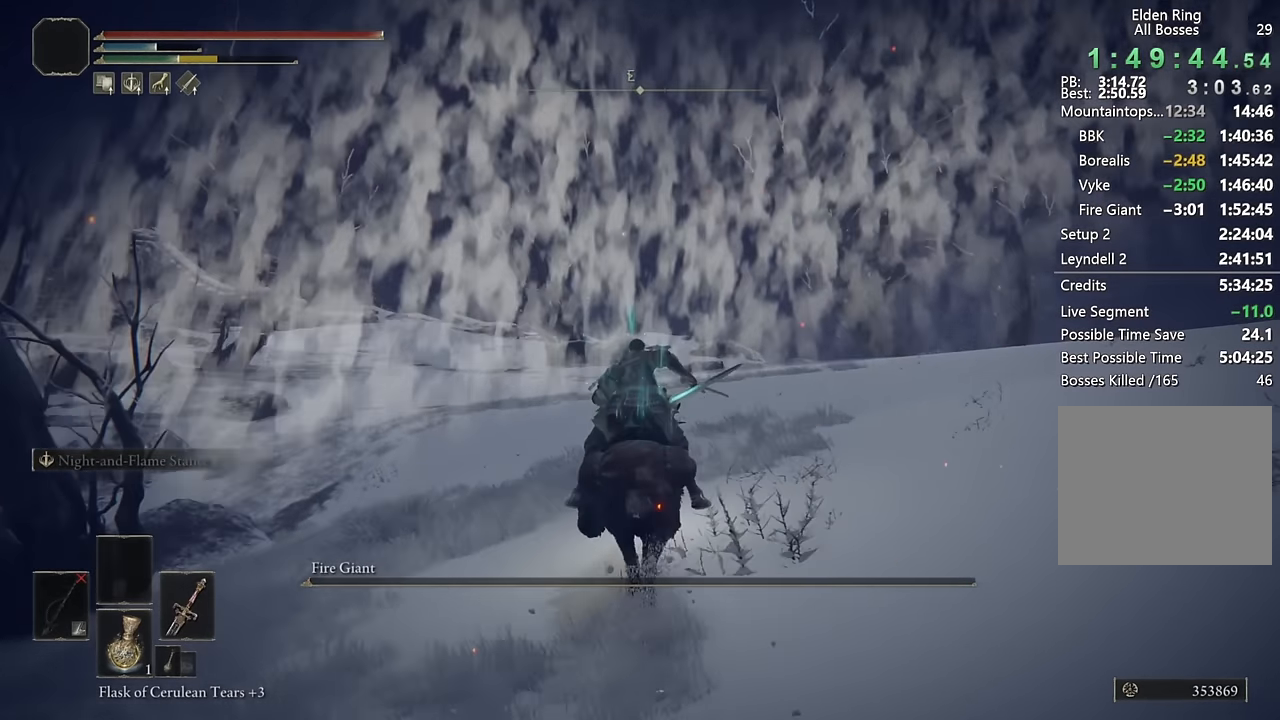
{"buttons": [], "left_stick": "up", "right_stick": "center", "events": [[233, "right_stick", "left"], [350, "right_stick", "center"]]}
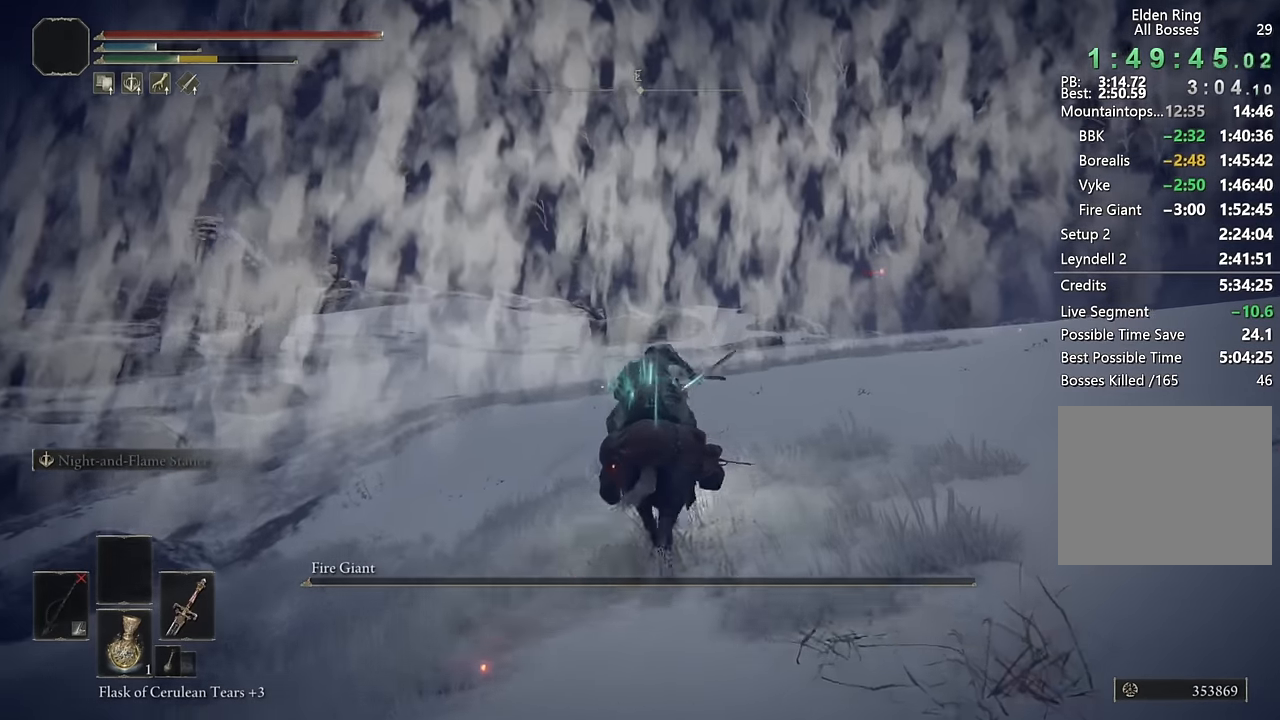
{"buttons": [], "left_stick": "up", "right_stick": "center", "events": [[16, "right_stick", "left"], [116, "right_stick", "center"]]}
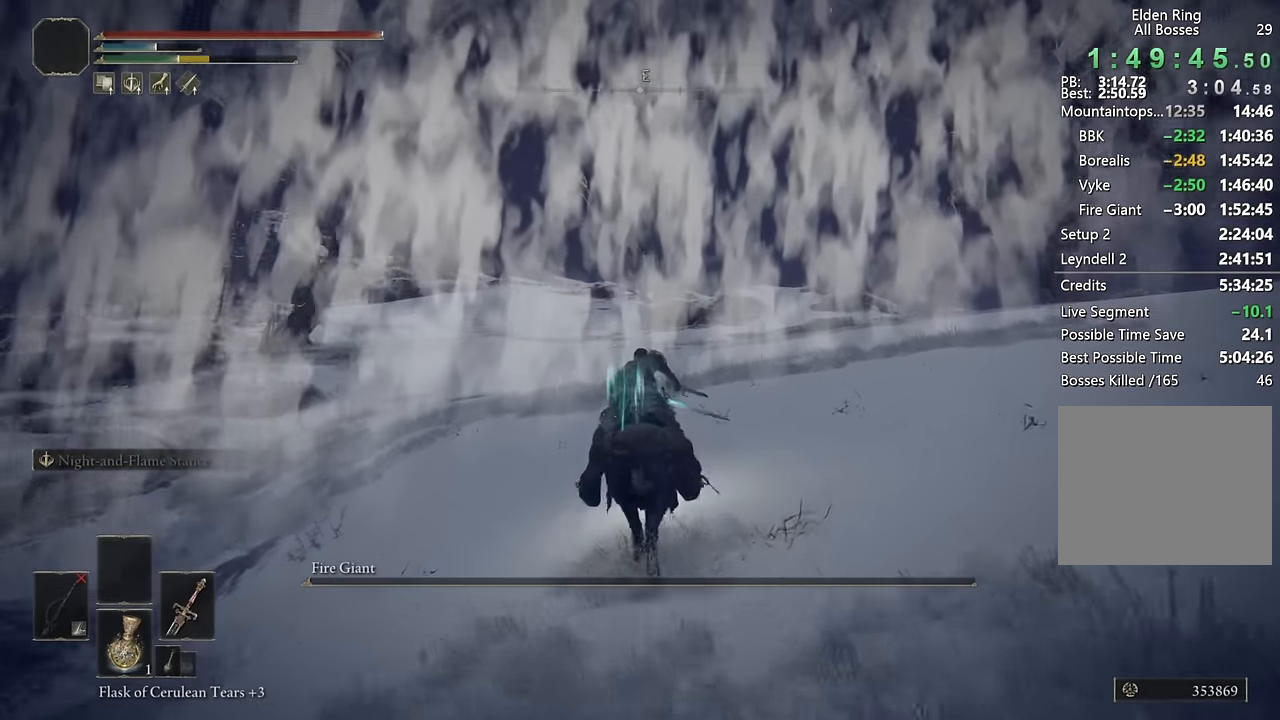
{"buttons": ["CIRCLE"], "left_stick": "up", "right_stick": "center", "events": [[183, "right_stick", "left"], [283, "right_stick", "center"], [433, "CIRCLE", "down"]]}
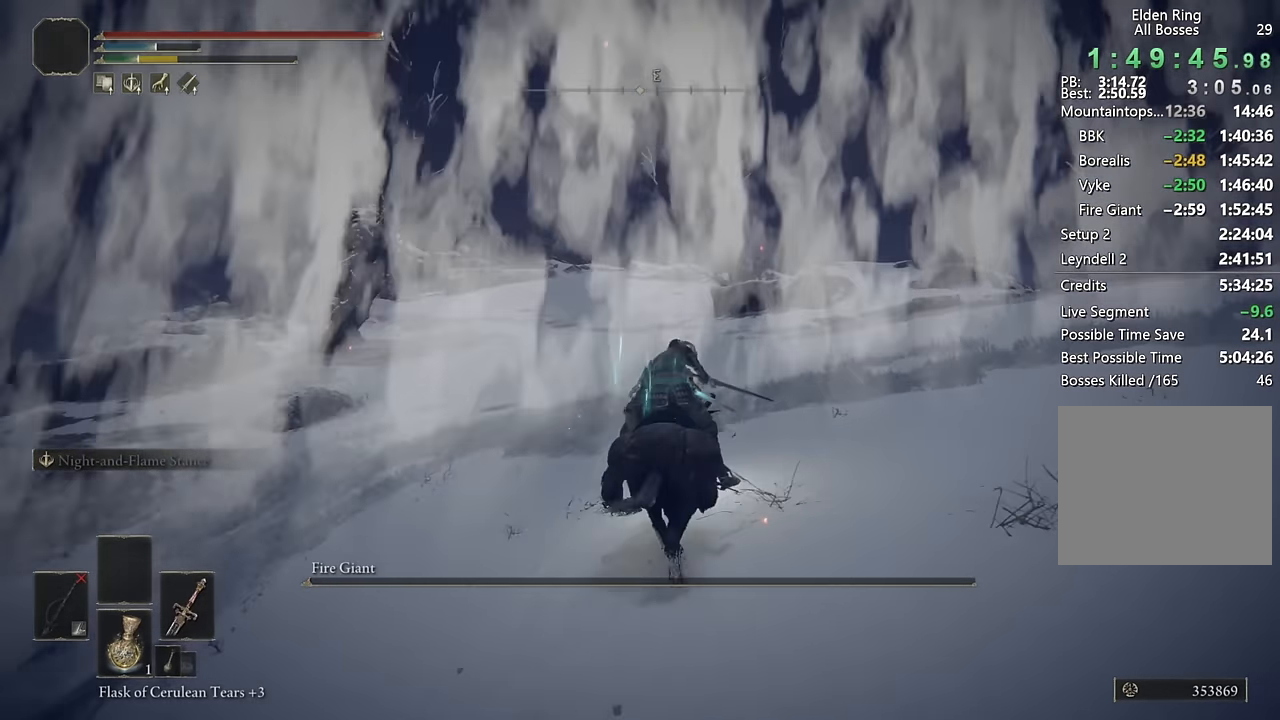
{"buttons": [], "left_stick": "up", "right_stick": "left", "events": [[33, "CIRCLE", "up"], [216, "right_stick", "left"], [350, "right_stick", "center"], [483, "right_stick", "left"]]}
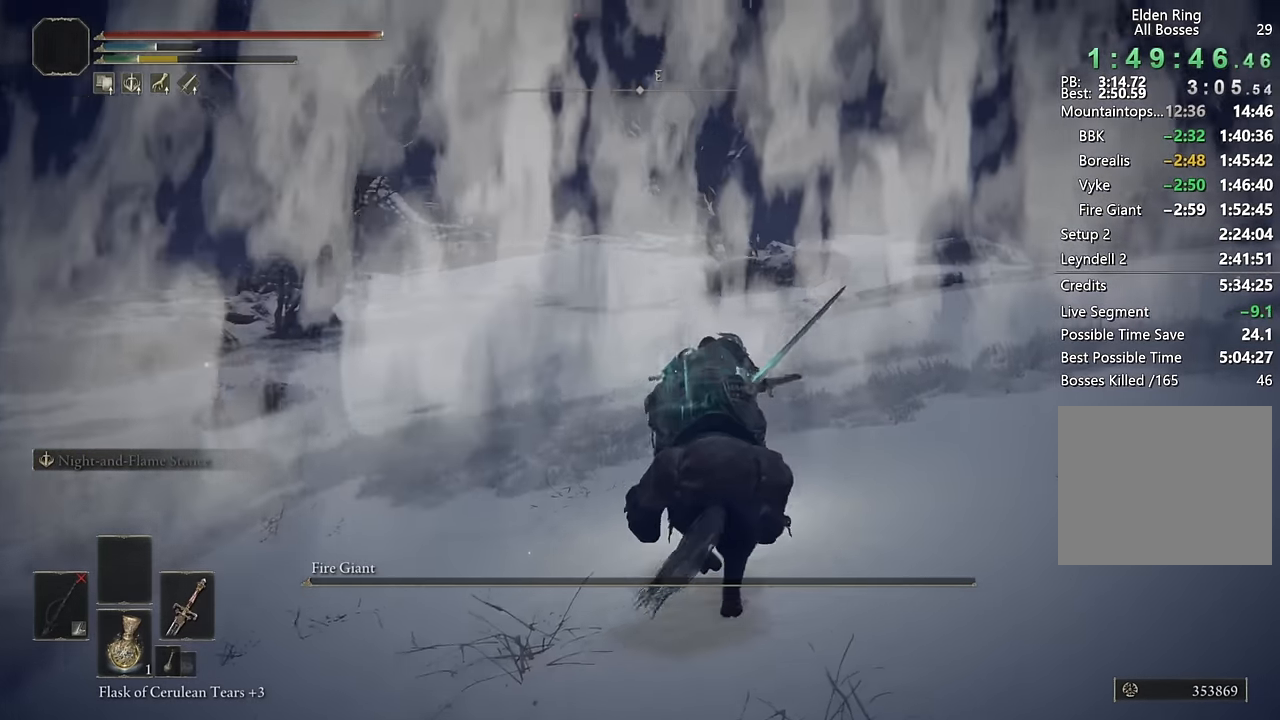
{"buttons": [], "left_stick": "up", "right_stick": "center", "events": [[66, "right_stick", "center"], [233, "CIRCLE", "down"], [316, "CIRCLE", "up"], [383, "CIRCLE", "down"], [466, "CIRCLE", "up"]]}
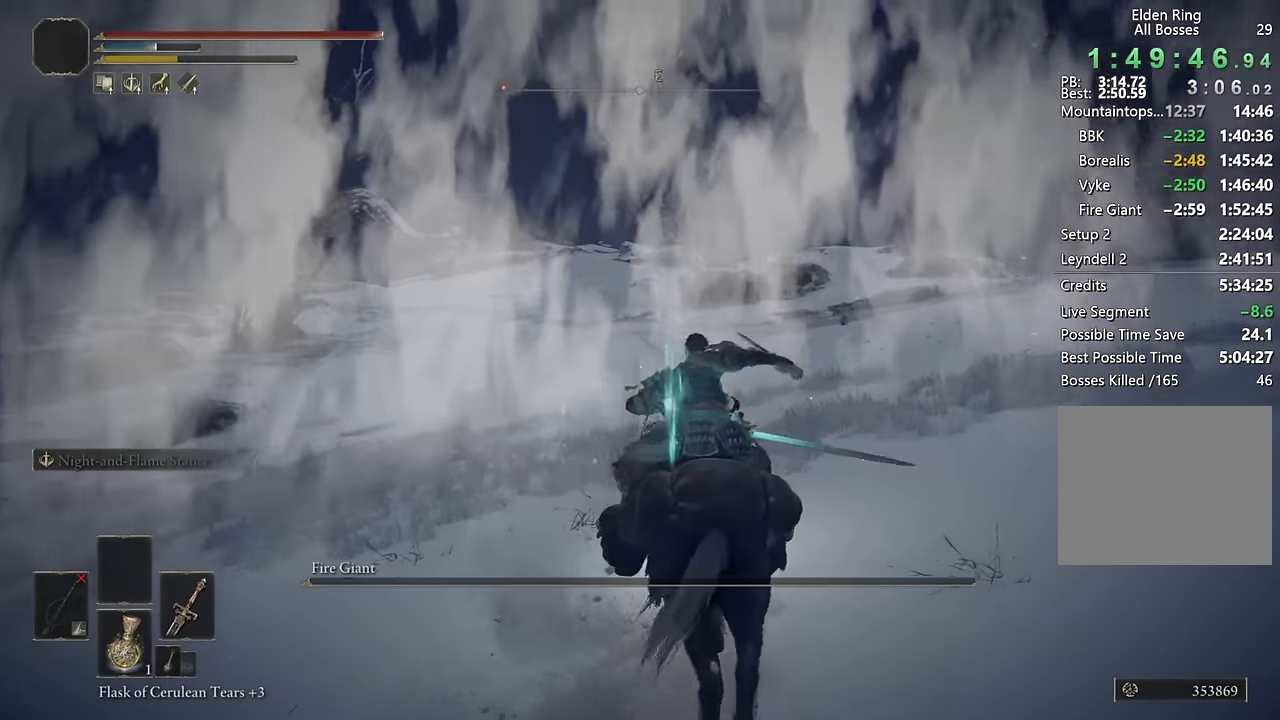
{"buttons": [], "left_stick": "up", "right_stick": "center", "events": [[233, "START", "down"], [333, "START", "up"], [350, "DPAD_DOWN", "down"], [433, "DPAD_DOWN", "up"]]}
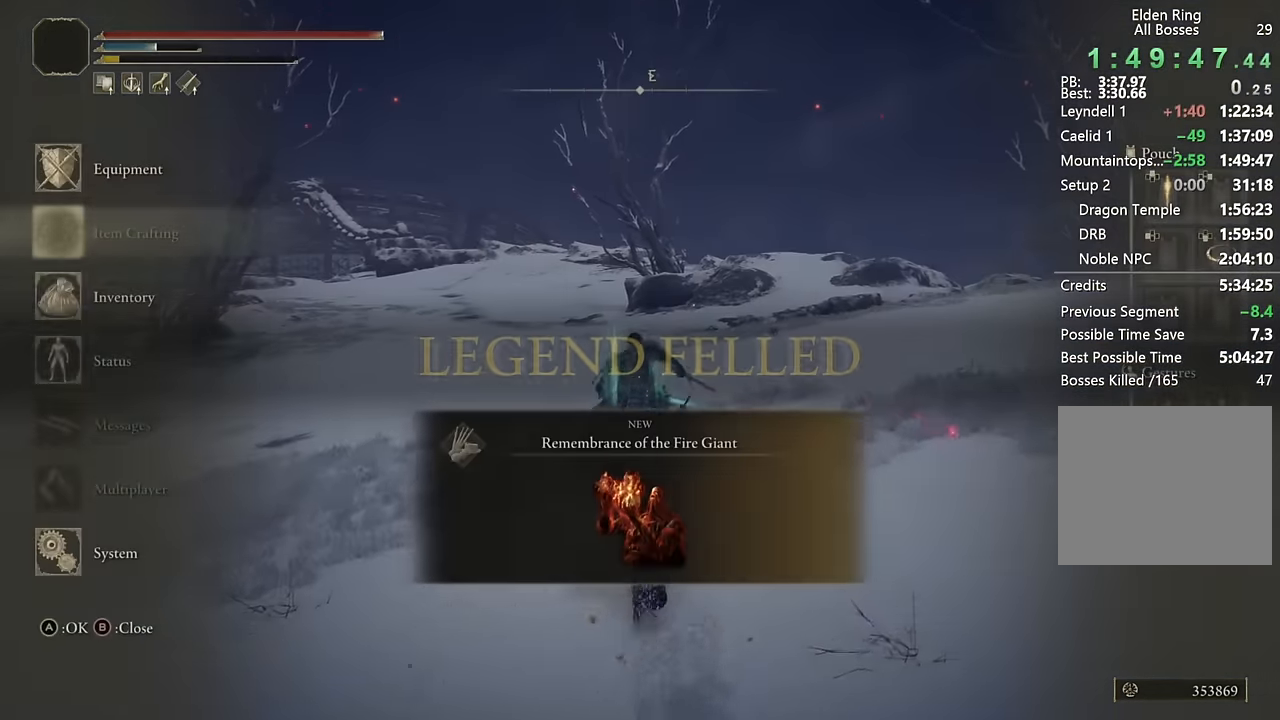
{"buttons": [], "left_stick": "up", "right_stick": "center", "events": [[16, "DPAD_DOWN", "down"], [83, "DPAD_DOWN", "up"], [100, "CROSS", "down"], [200, "CROSS", "up"], [200, "DPAD_DOWN", "down"], [266, "DPAD_DOWN", "up"], [366, "DPAD_DOWN", "down"], [433, "DPAD_DOWN", "up"]]}
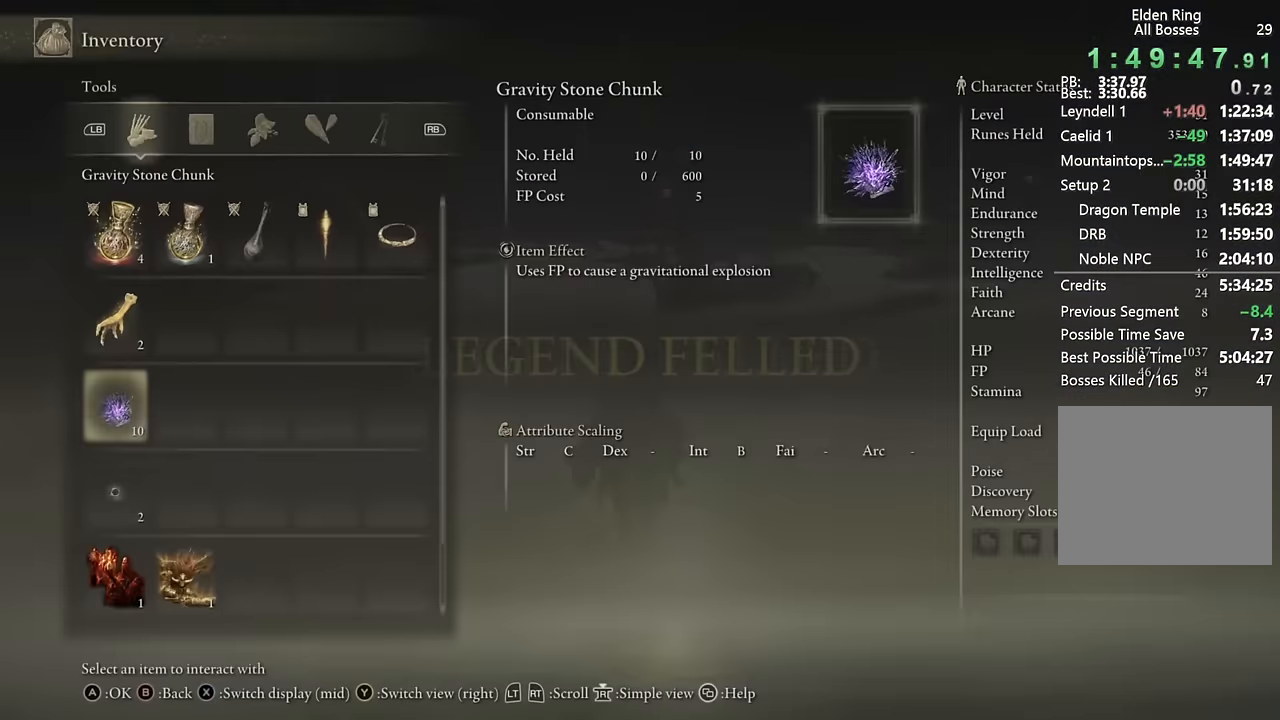
{"buttons": ["CROSS"], "left_stick": "up", "right_stick": "center", "events": [[33, "DPAD_DOWN", "down"], [83, "DPAD_DOWN", "up"], [166, "DPAD_DOWN", "down"], [233, "DPAD_DOWN", "up"], [316, "CROSS", "down"], [416, "CROSS", "up"], [500, "CROSS", "down"]]}
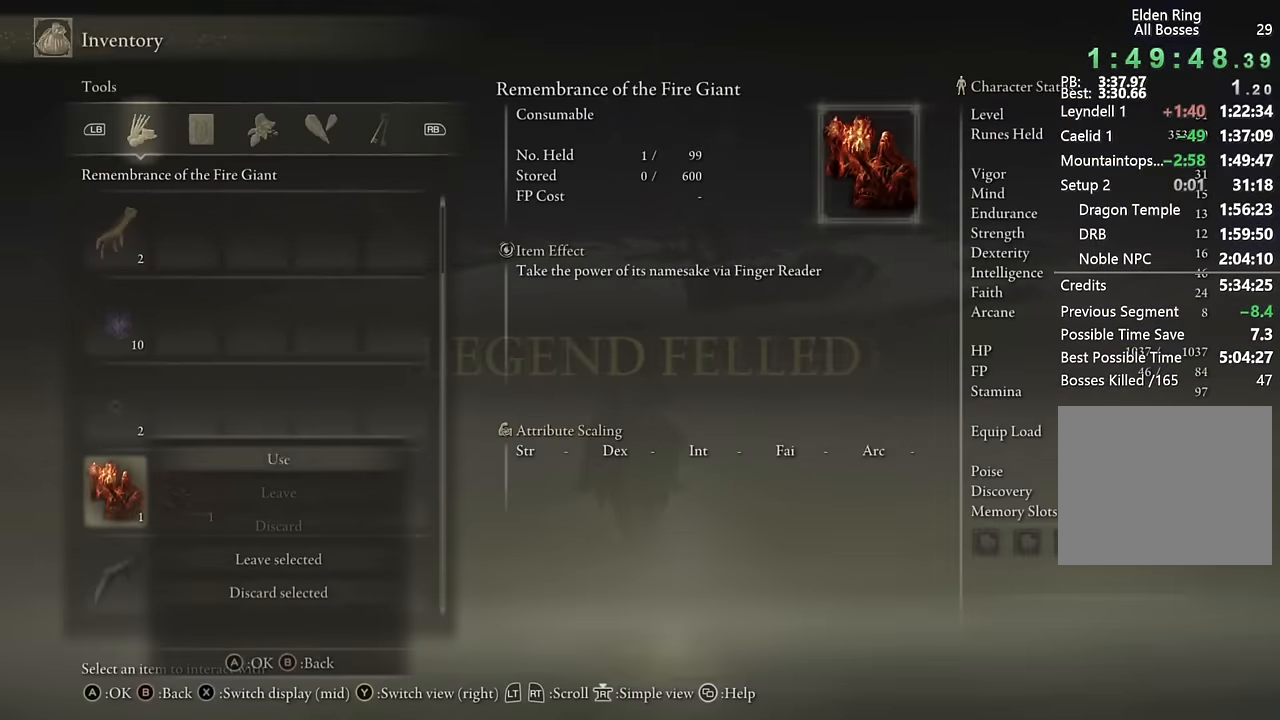
{"buttons": [], "left_stick": "up", "right_stick": "up-left", "events": [[83, "CROSS", "up"], [100, "DPAD_LEFT", "down"], [200, "CROSS", "down"], [200, "DPAD_LEFT", "up"], [300, "CROSS", "up"], [466, "right_stick", "up-left"]]}
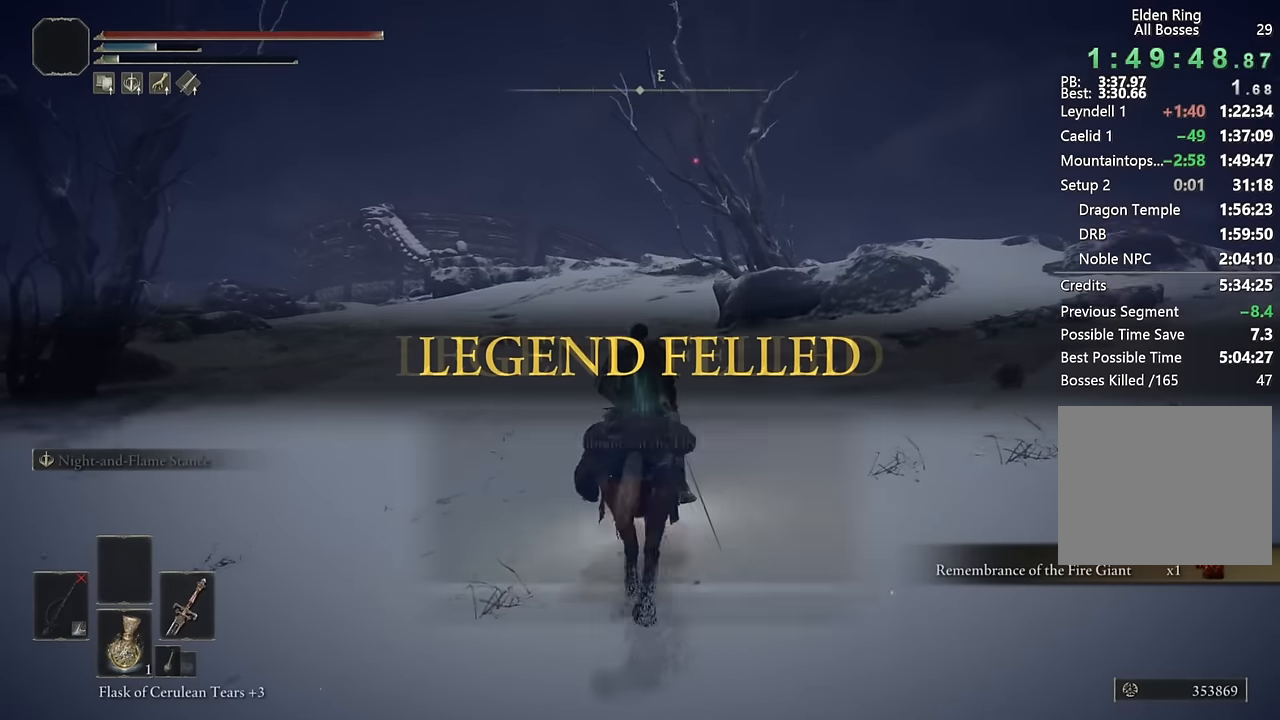
{"buttons": [], "left_stick": "up", "right_stick": "center", "events": [[83, "right_stick", "center"], [350, "right_stick", "left"], [416, "right_stick", "center"]]}
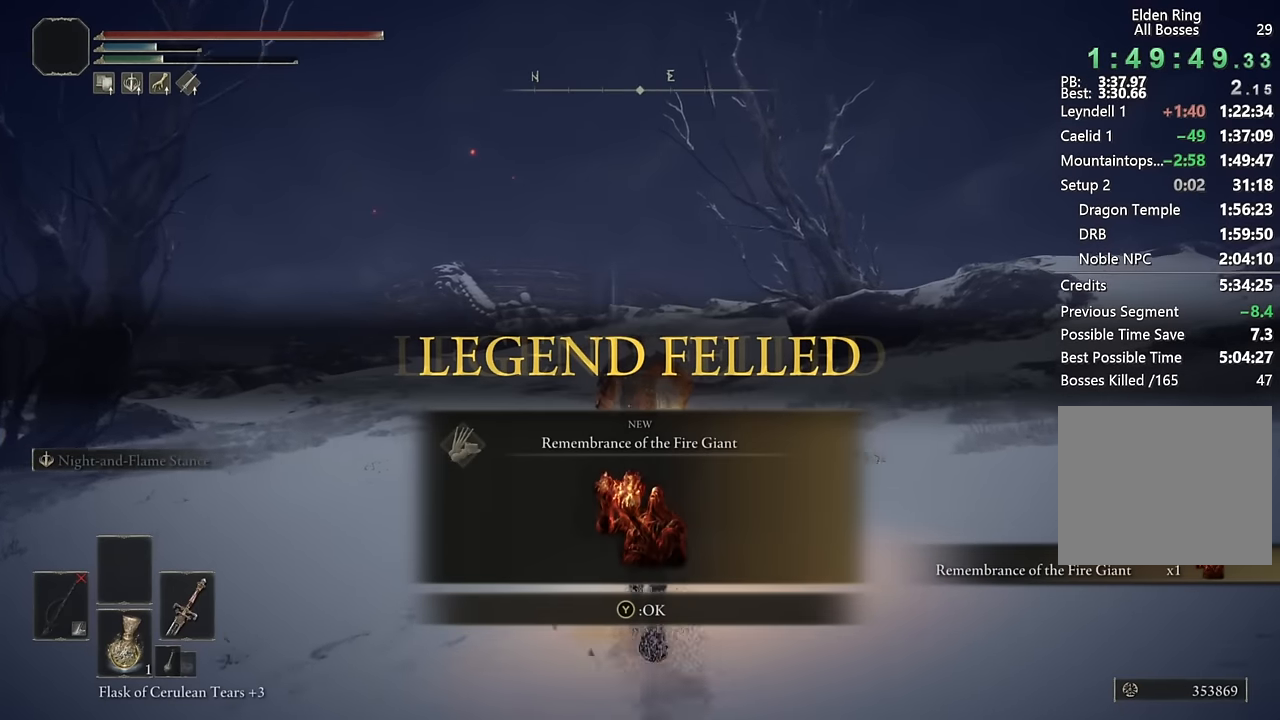
{"buttons": [], "left_stick": "up", "right_stick": "center", "events": [[66, "TRIANGLE", "down"], [166, "TRIANGLE", "up"]]}
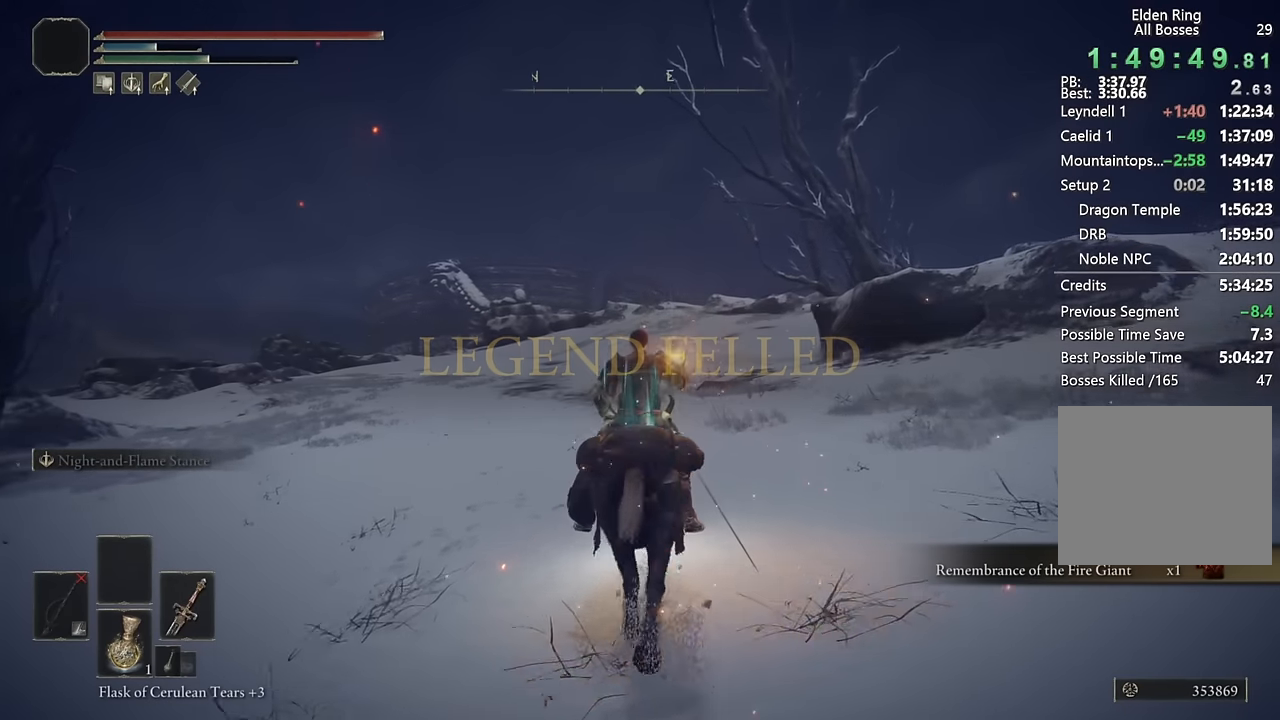
{"buttons": [], "left_stick": "up", "right_stick": "center", "events": []}
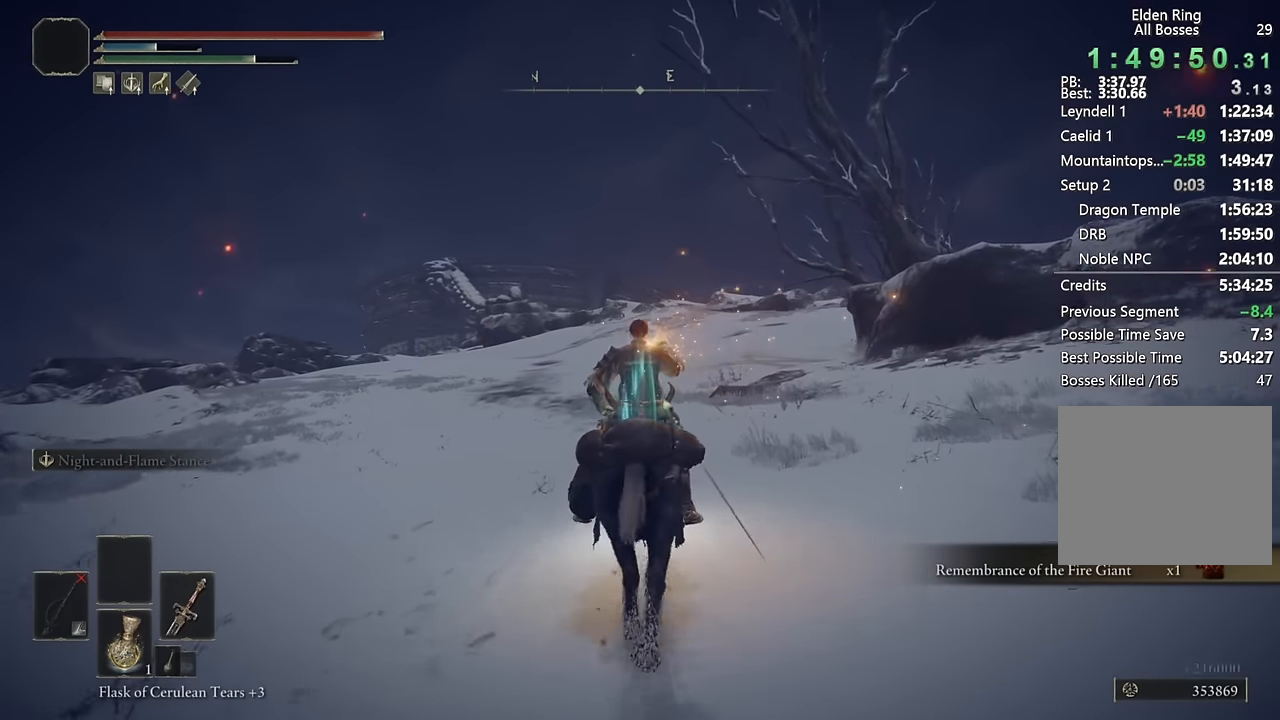
{"buttons": [], "left_stick": "up", "right_stick": "center", "events": []}
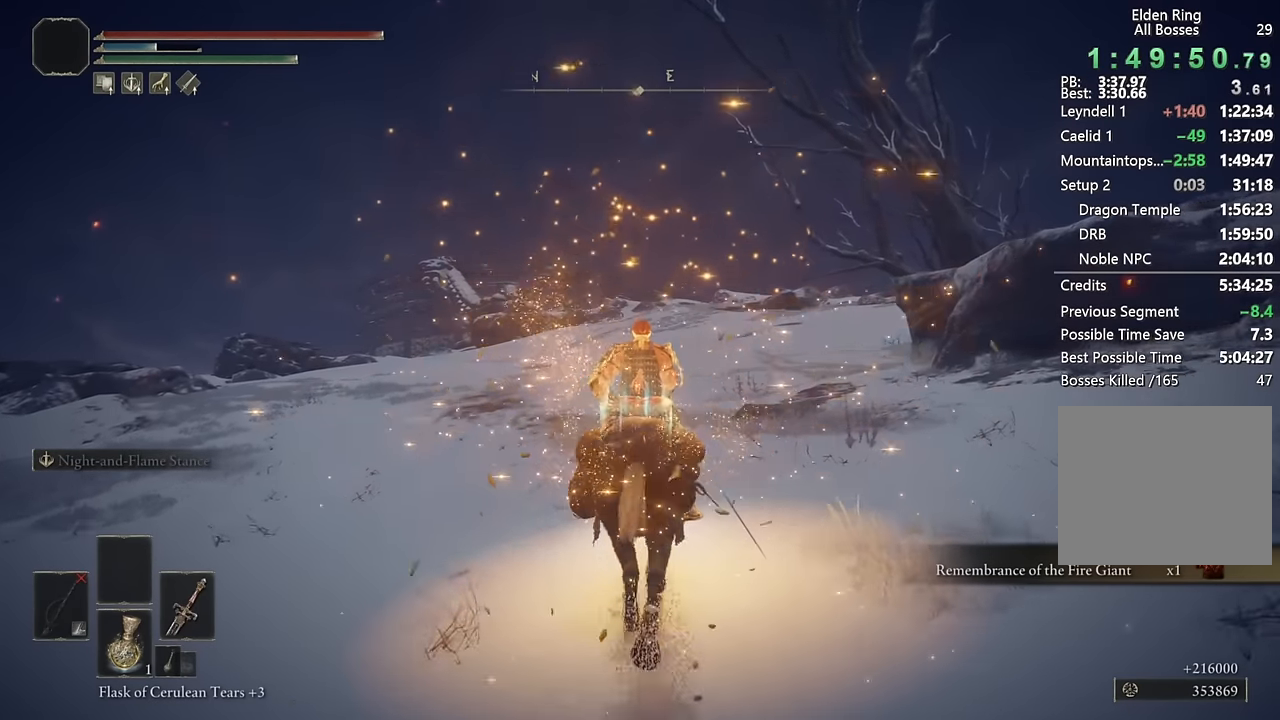
{"buttons": [], "left_stick": "up", "right_stick": "center", "events": []}